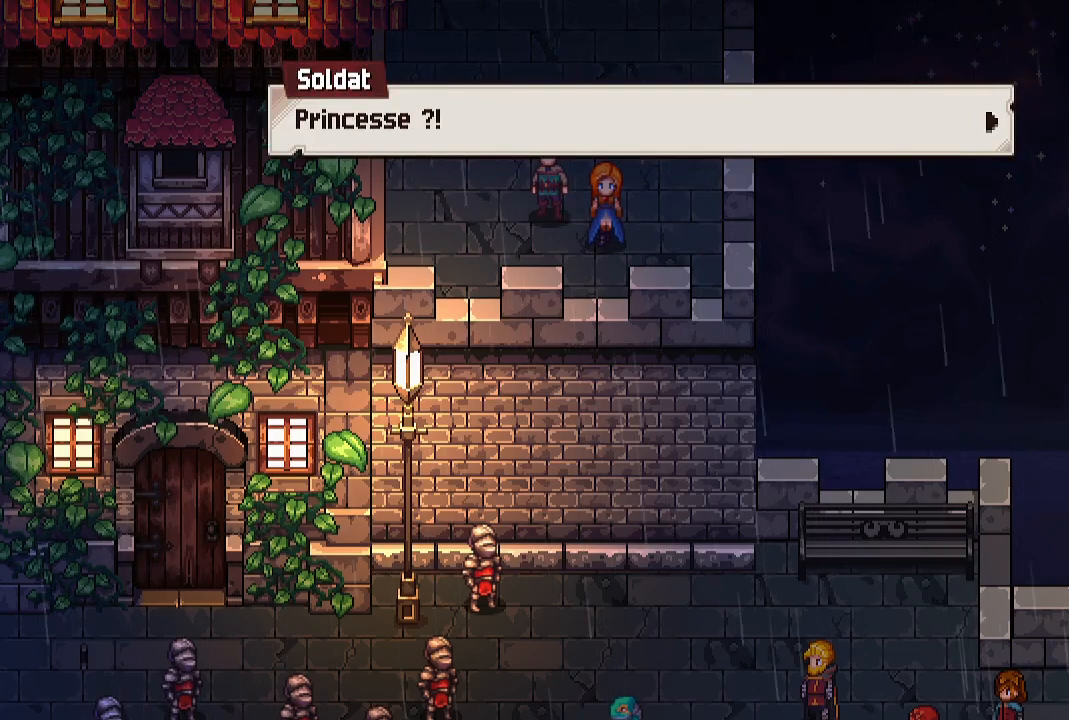
Gameplay with a controller (Xbox layout); each line is a JSON object with the inputs held at the frame after it. "events" lists button and stick changes between this image and that frame as [ms after this image, input, new state], when the widget could be followed in between.
{"buttons": [], "left_stick": "center", "right_stick": "center", "events": [[217, "A", "down"], [333, "A", "up"]]}
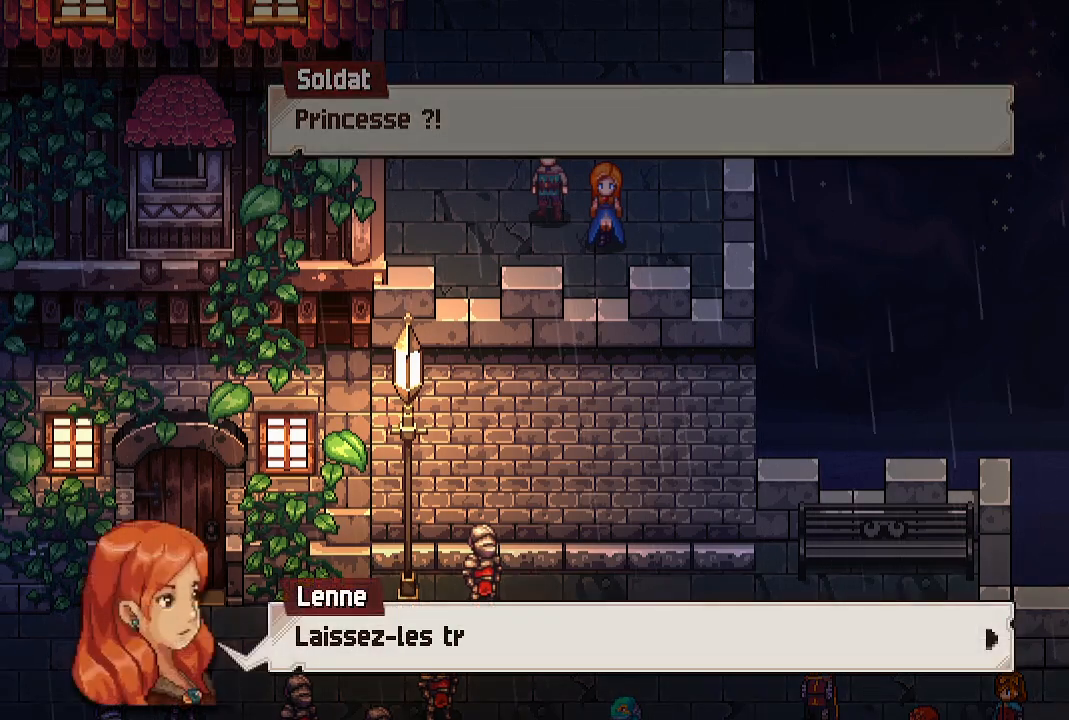
{"buttons": [], "left_stick": "center", "right_stick": "center", "events": []}
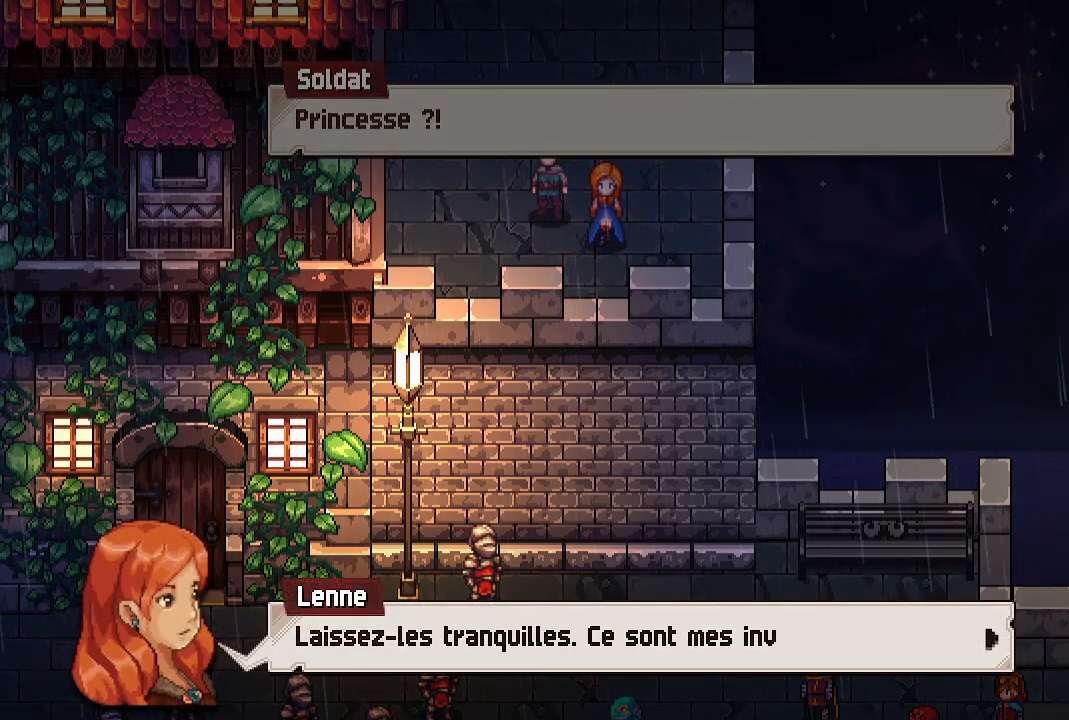
{"buttons": [], "left_stick": "center", "right_stick": "center", "events": []}
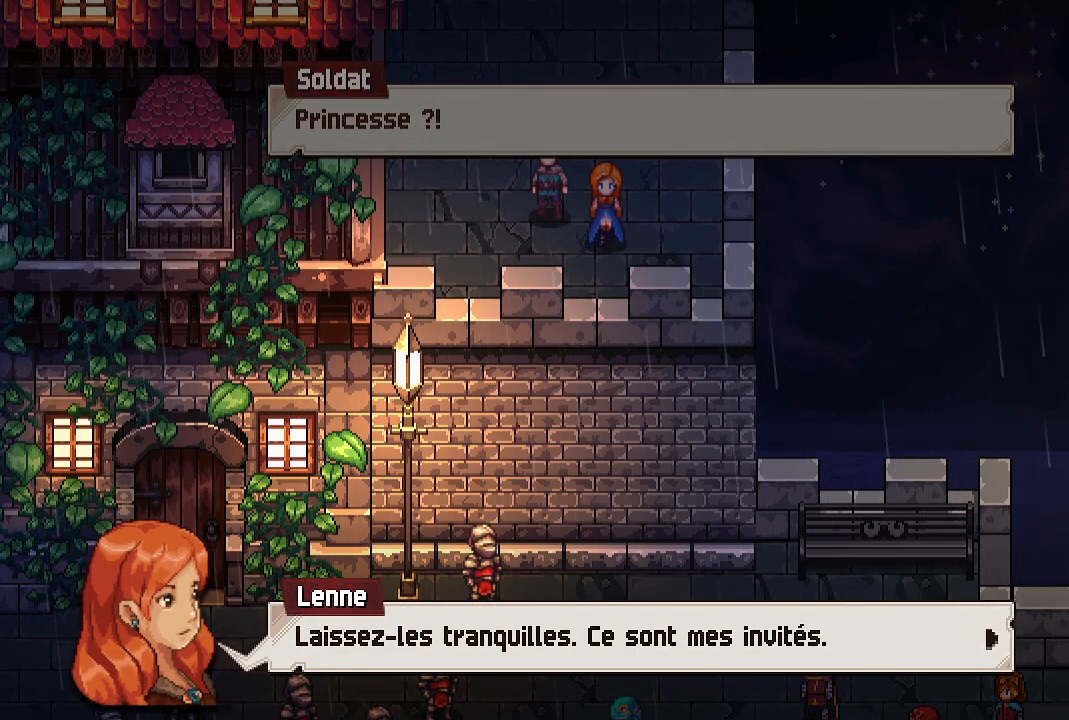
{"buttons": ["A"], "left_stick": "center", "right_stick": "center", "events": [[350, "A", "down"]]}
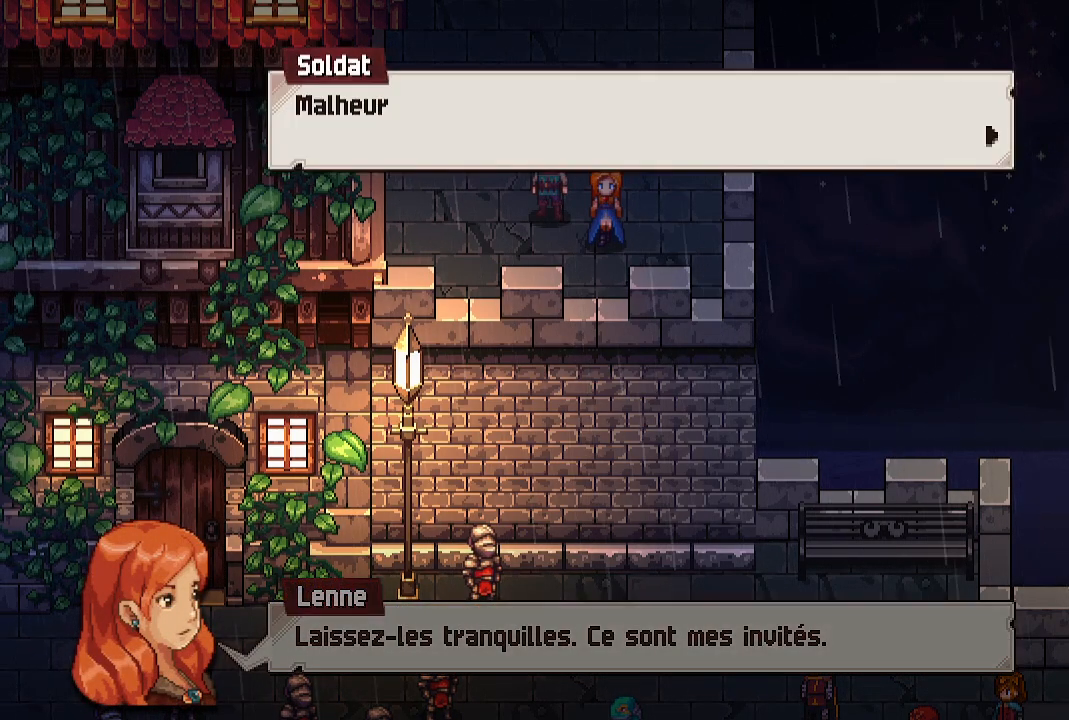
{"buttons": [], "left_stick": "center", "right_stick": "center", "events": [[17, "A", "up"], [333, "A", "down"], [433, "A", "up"]]}
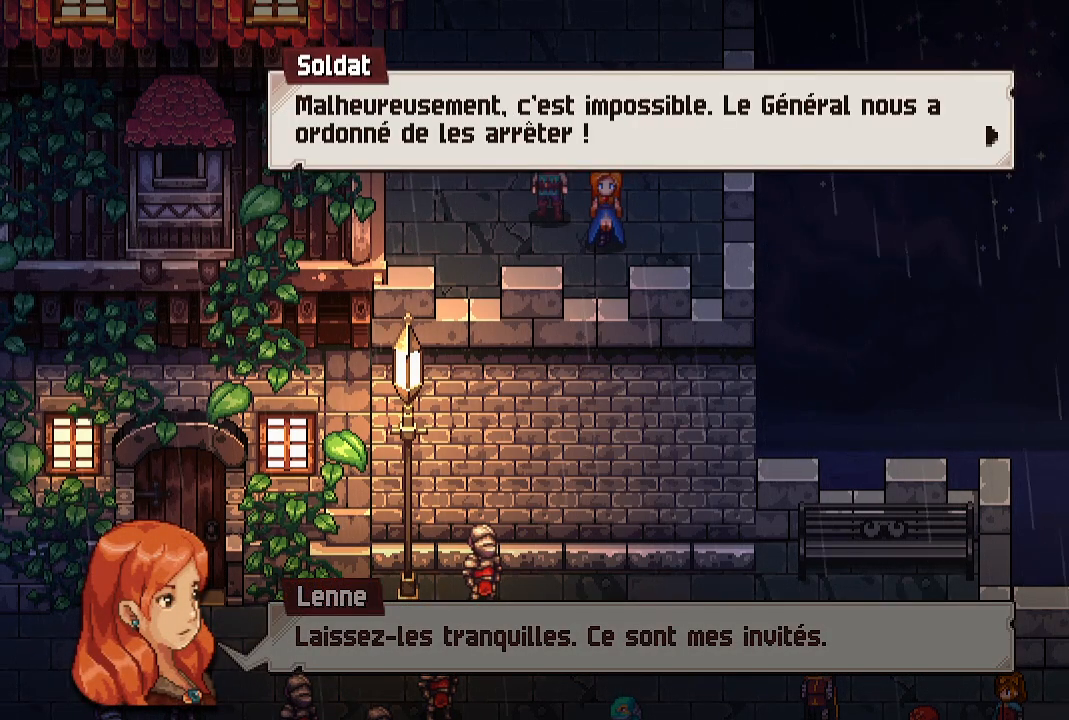
{"buttons": [], "left_stick": "center", "right_stick": "center", "events": []}
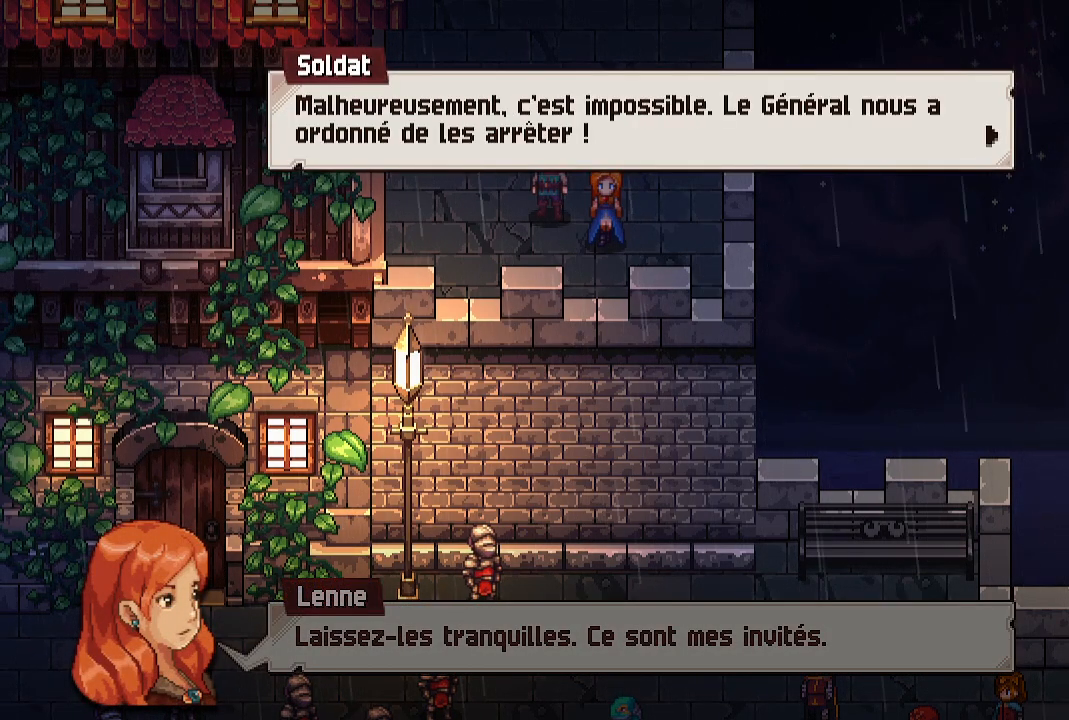
{"buttons": [], "left_stick": "center", "right_stick": "center", "events": []}
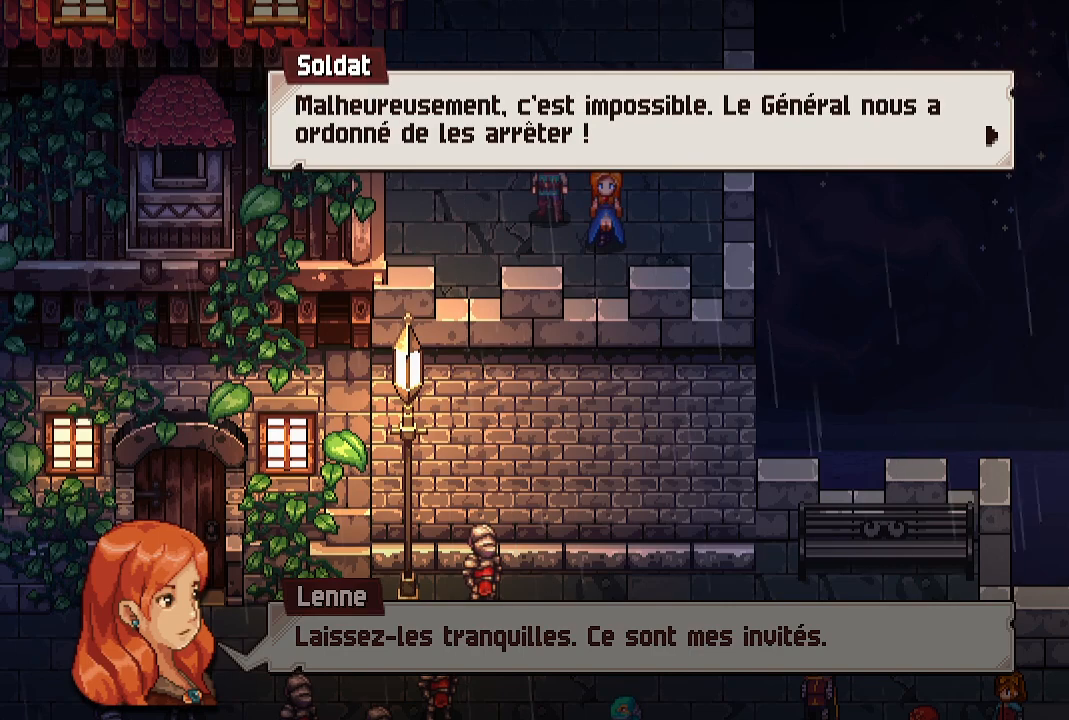
{"buttons": [], "left_stick": "center", "right_stick": "center", "events": [[217, "A", "down"], [350, "A", "up"]]}
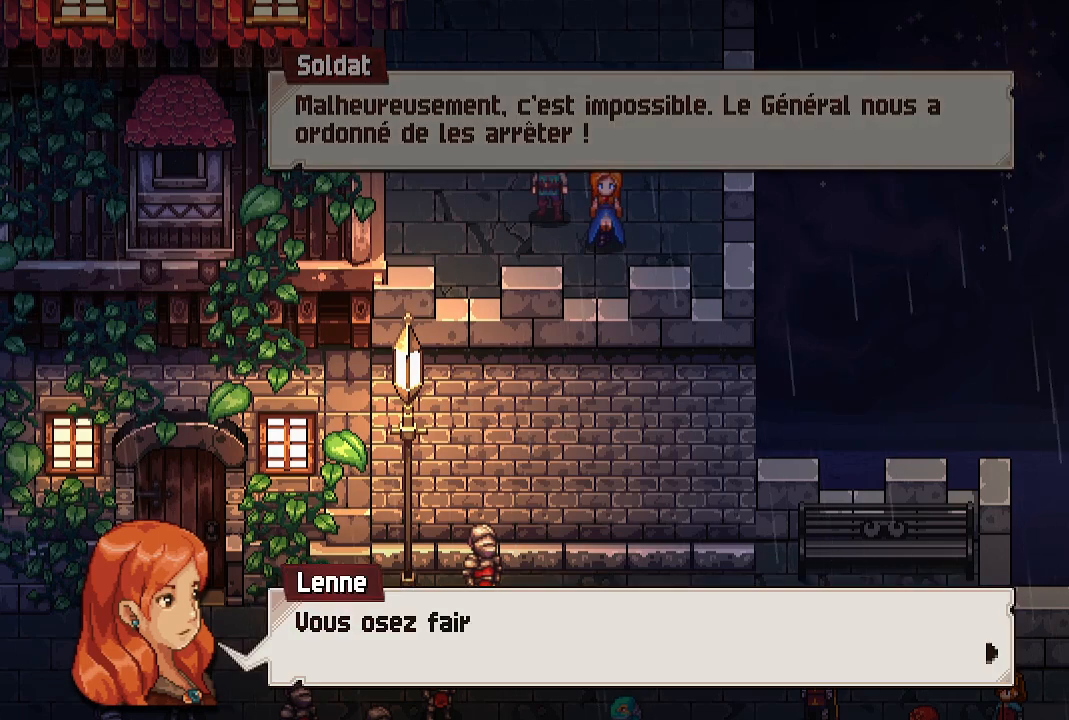
{"buttons": [], "left_stick": "center", "right_stick": "center", "events": [[83, "A", "down"], [217, "A", "up"]]}
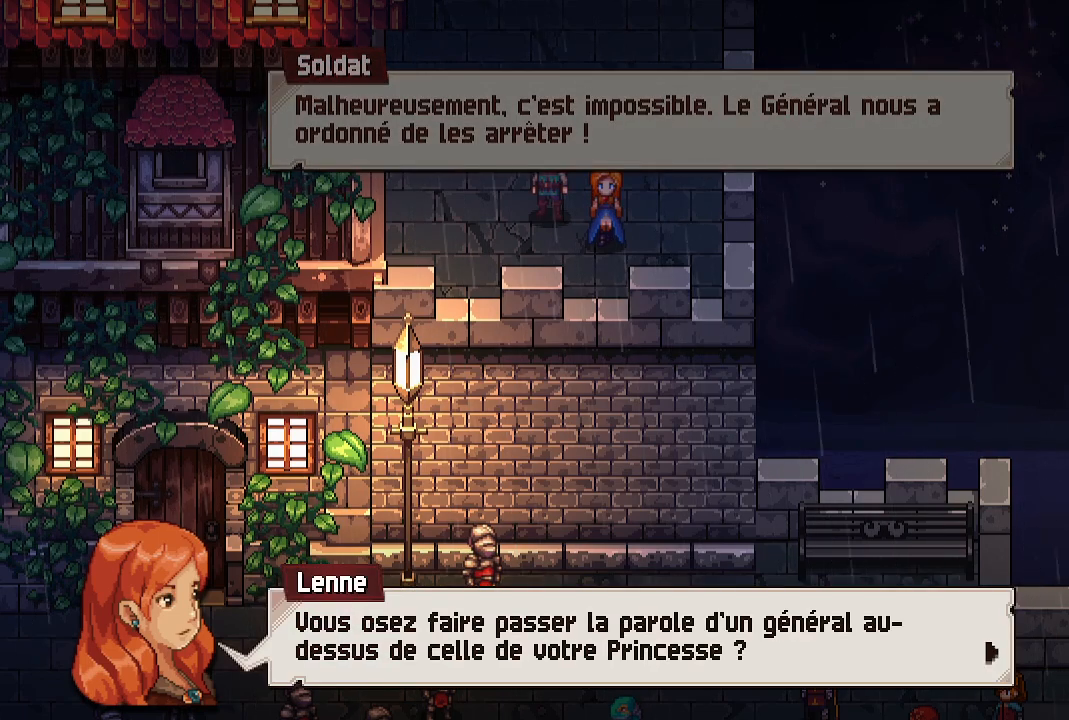
{"buttons": [], "left_stick": "center", "right_stick": "center", "events": []}
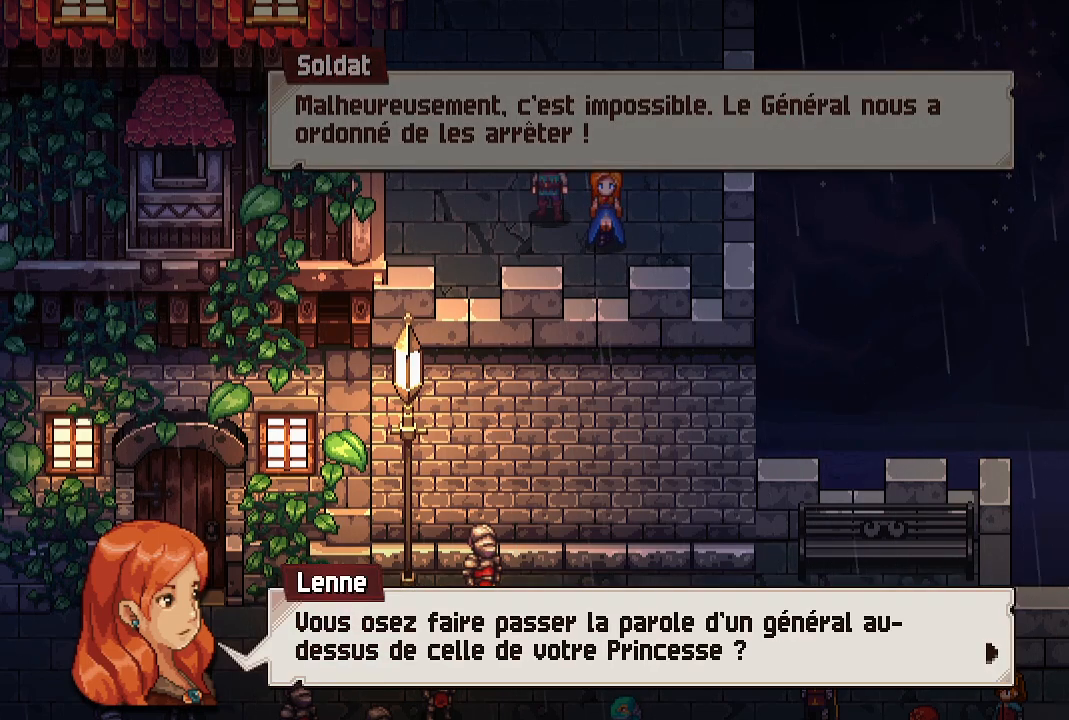
{"buttons": [], "left_stick": "center", "right_stick": "center", "events": []}
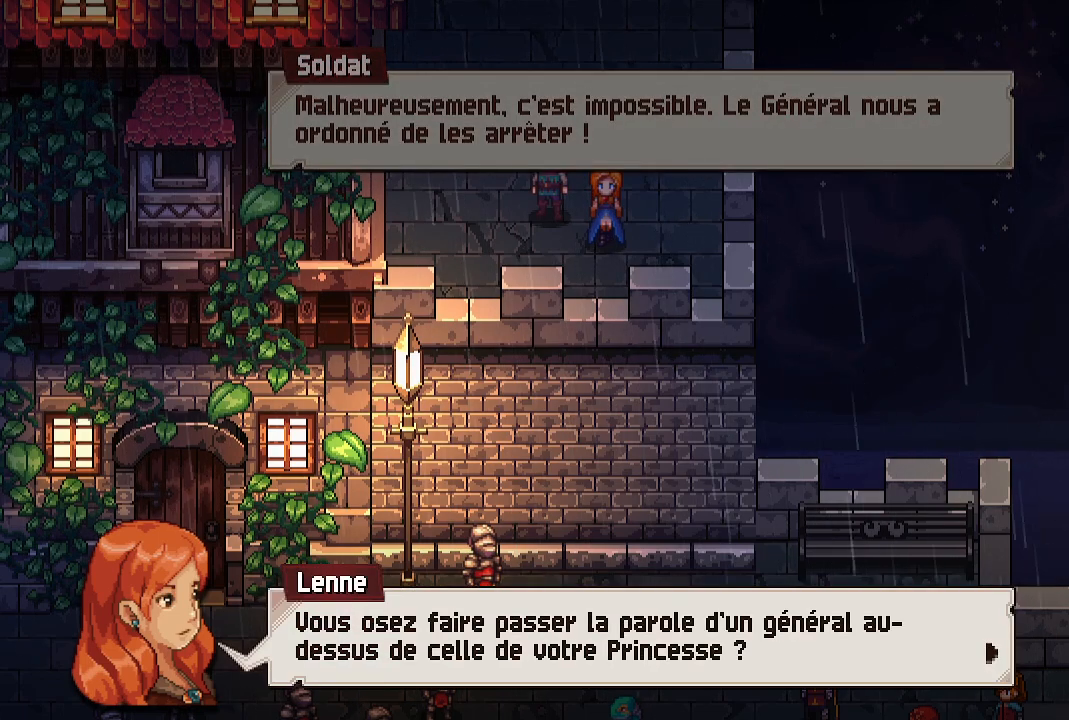
{"buttons": [], "left_stick": "center", "right_stick": "center", "events": []}
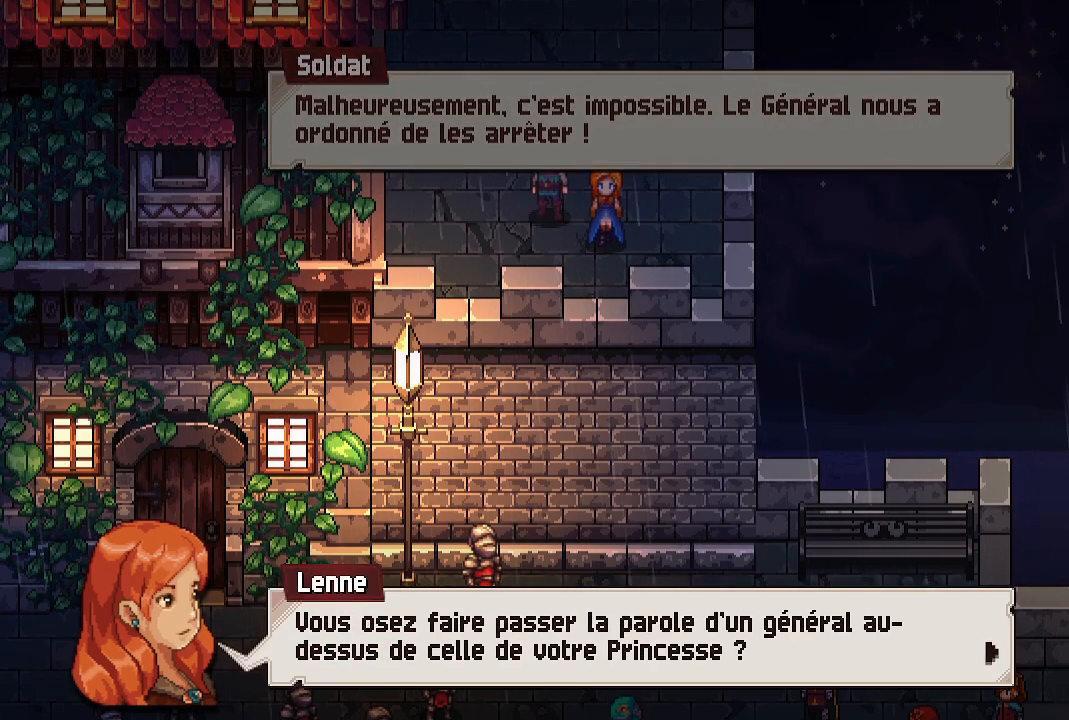
{"buttons": [], "left_stick": "center", "right_stick": "center", "events": [[200, "A", "down"], [300, "A", "up"]]}
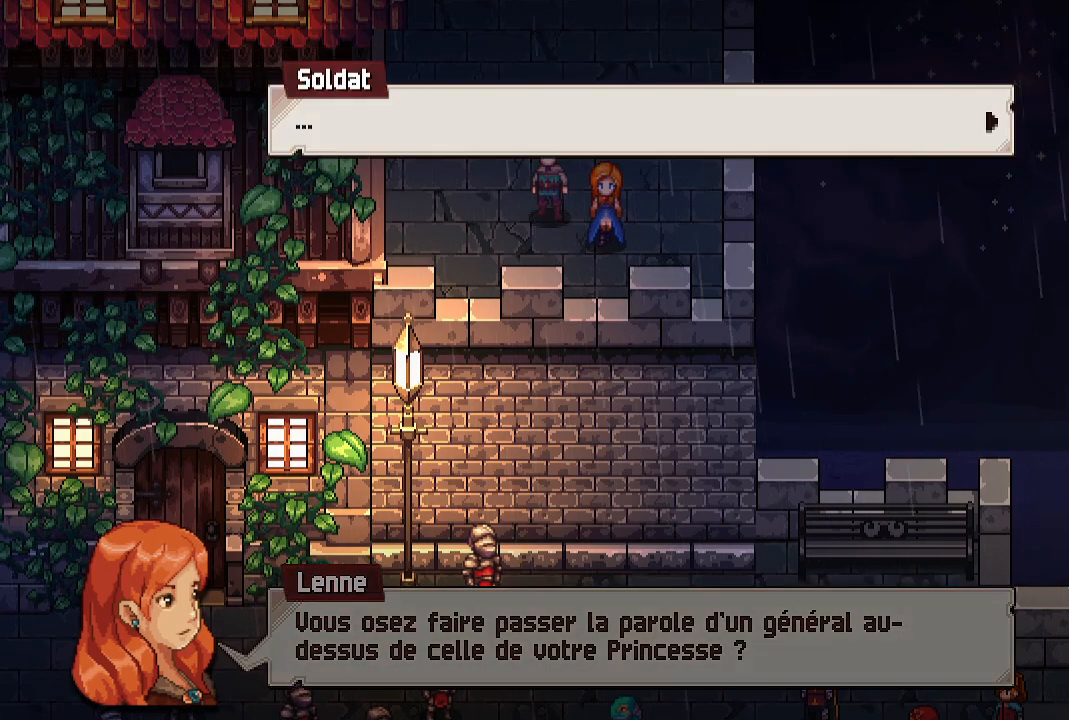
{"buttons": [], "left_stick": "center", "right_stick": "center", "events": [[67, "A", "down"], [200, "A", "up"]]}
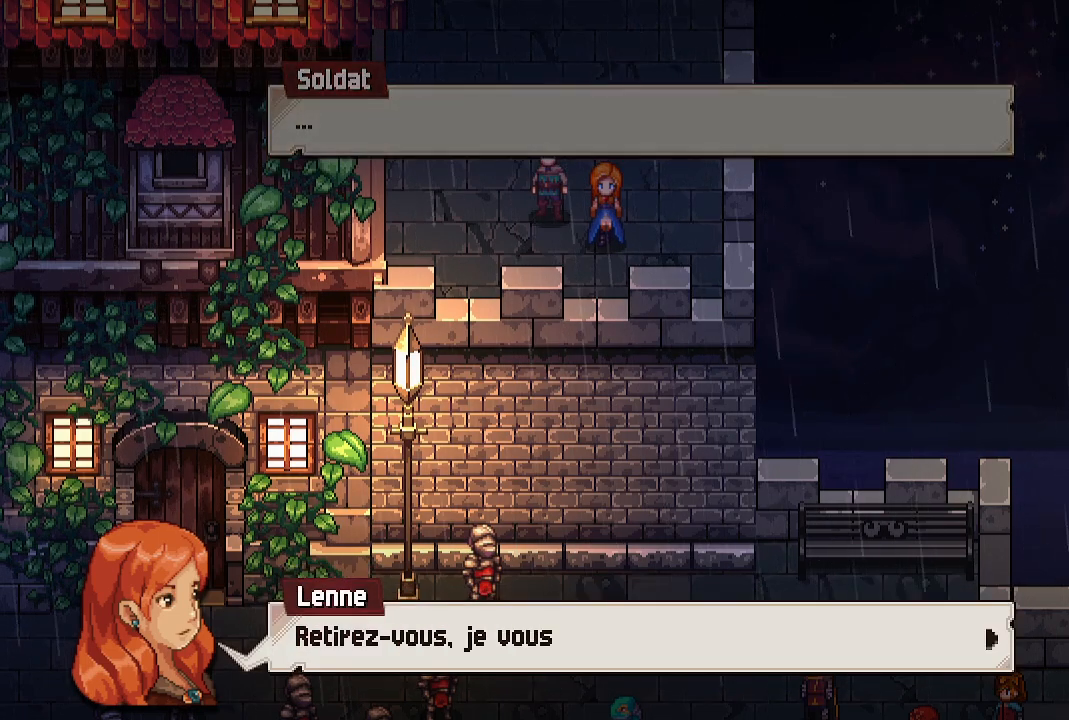
{"buttons": [], "left_stick": "center", "right_stick": "center", "events": [[83, "A", "down"], [217, "A", "up"]]}
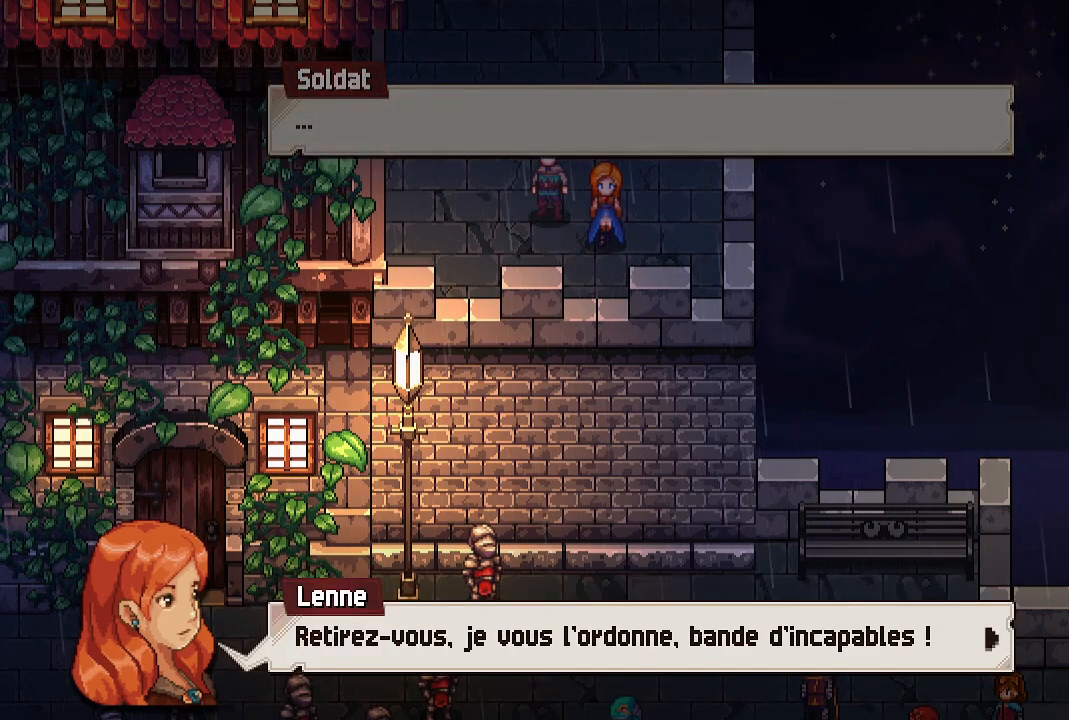
{"buttons": ["A"], "left_stick": "center", "right_stick": "center", "events": [[467, "A", "down"]]}
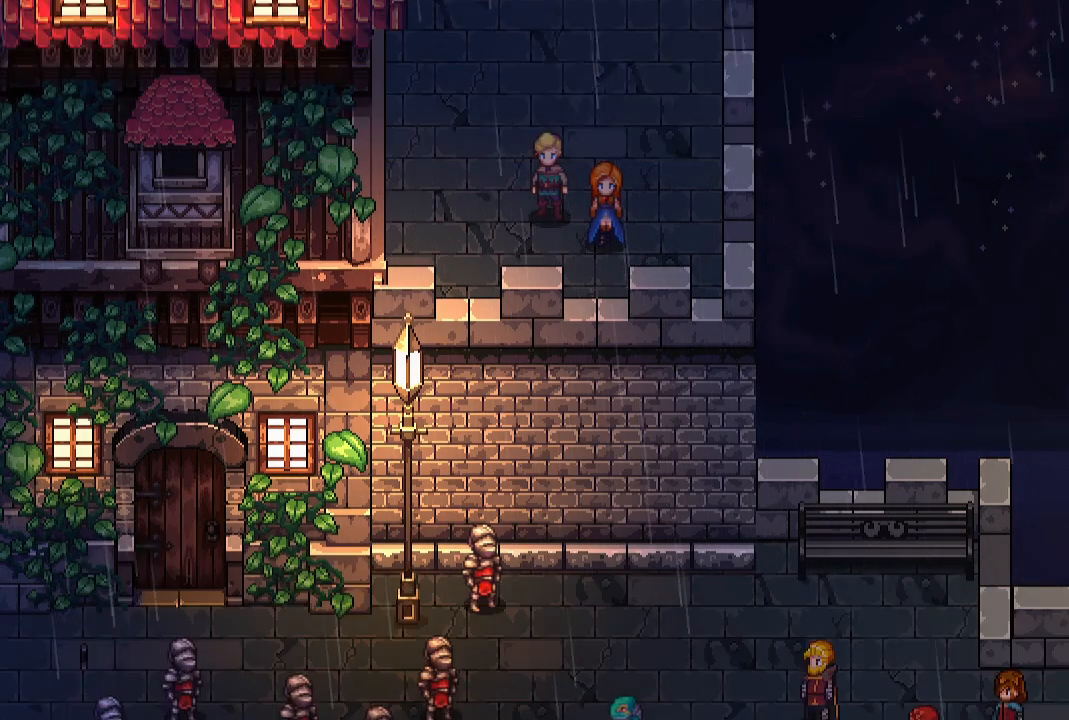
{"buttons": [], "left_stick": "center", "right_stick": "center", "events": [[100, "A", "up"]]}
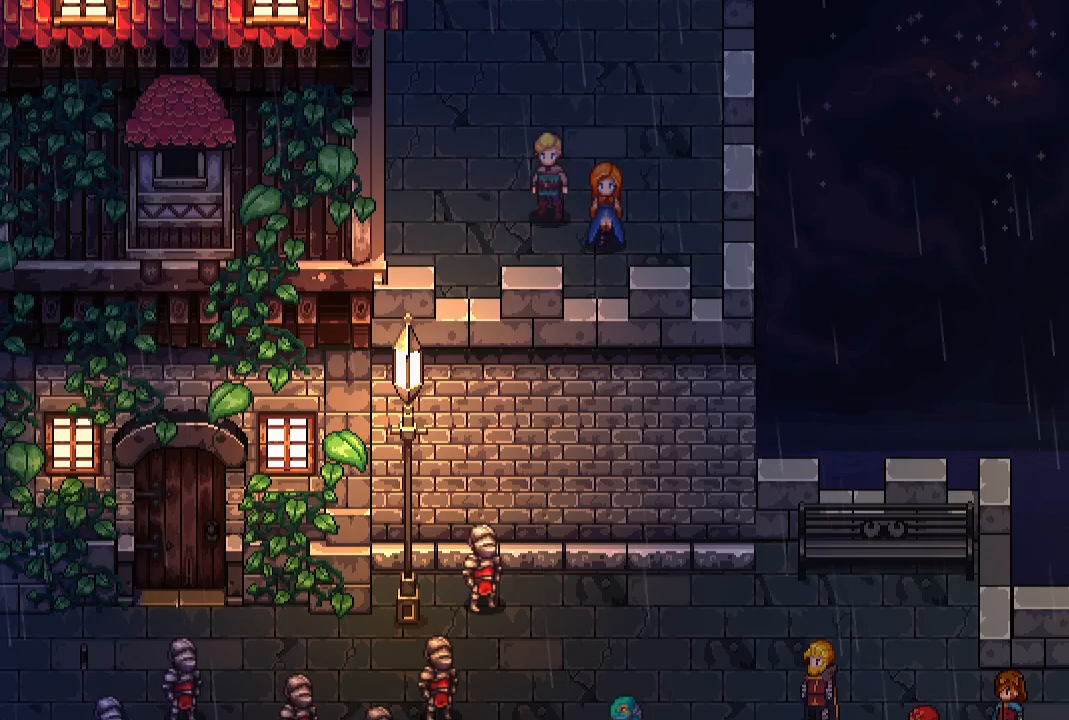
{"buttons": [], "left_stick": "center", "right_stick": "center", "events": []}
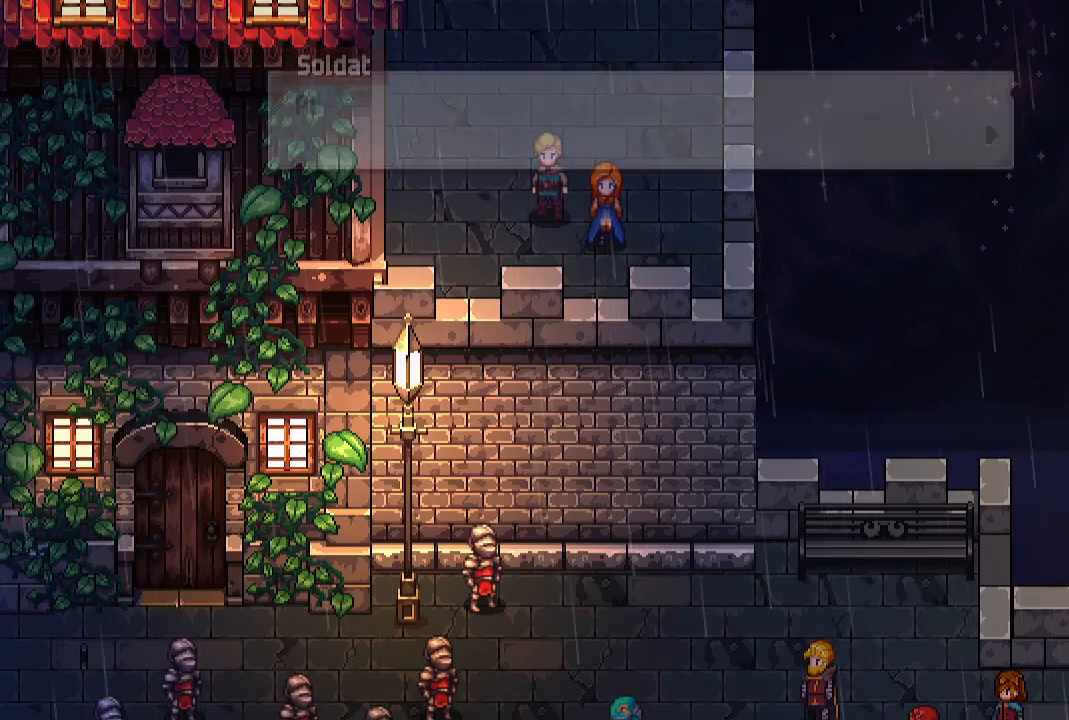
{"buttons": ["A"], "left_stick": "center", "right_stick": "center", "events": [[417, "A", "down"]]}
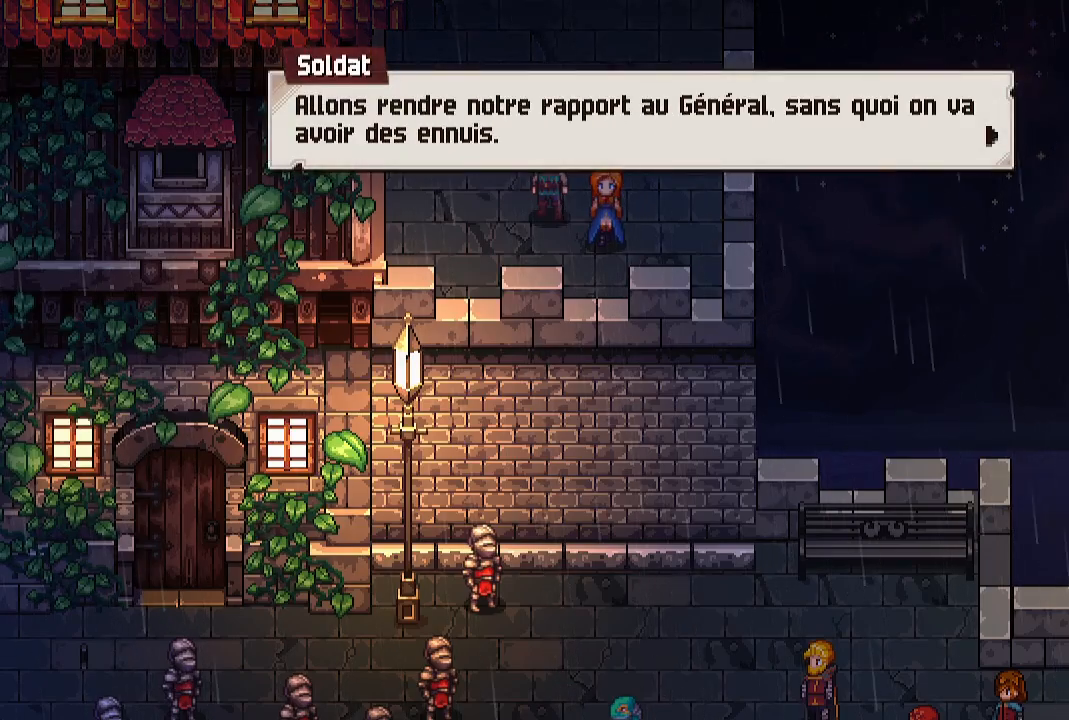
{"buttons": [], "left_stick": "center", "right_stick": "center", "events": [[33, "A", "up"]]}
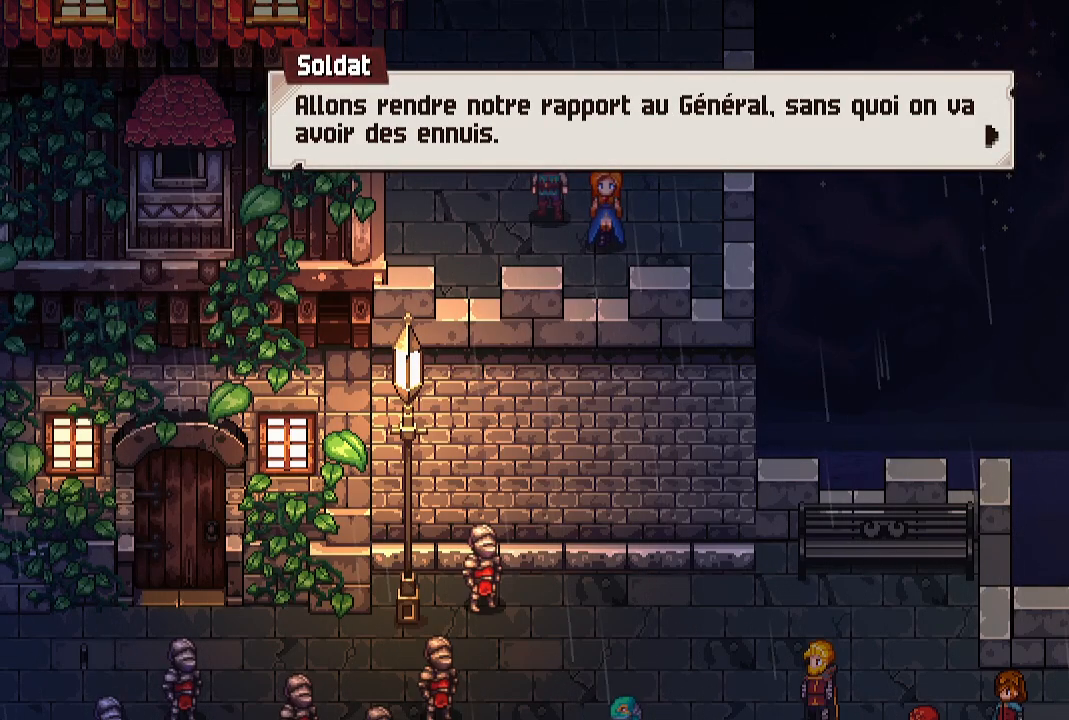
{"buttons": [], "left_stick": "center", "right_stick": "center", "events": []}
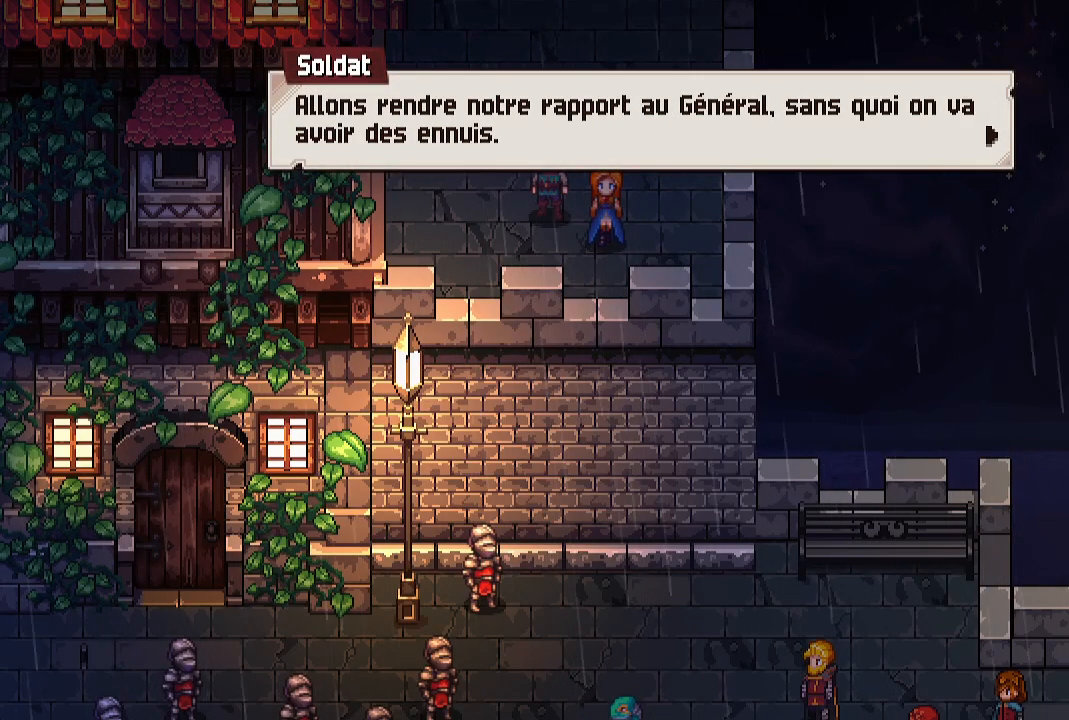
{"buttons": [], "left_stick": "center", "right_stick": "center", "events": []}
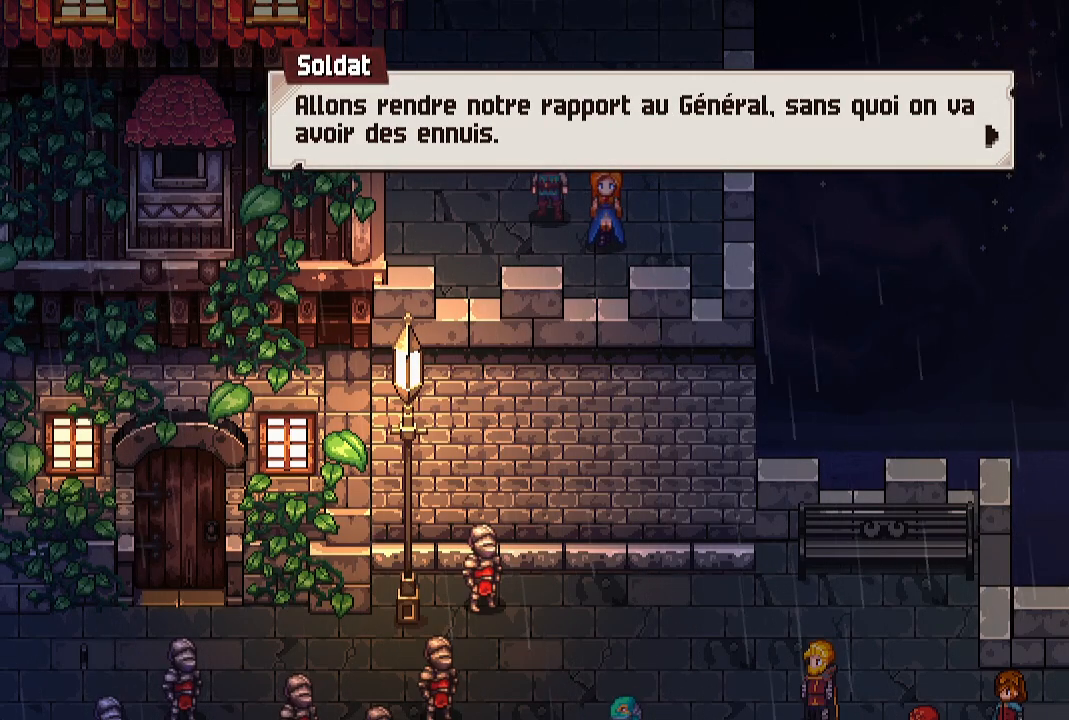
{"buttons": [], "left_stick": "center", "right_stick": "center", "events": [[183, "A", "down"], [333, "A", "up"]]}
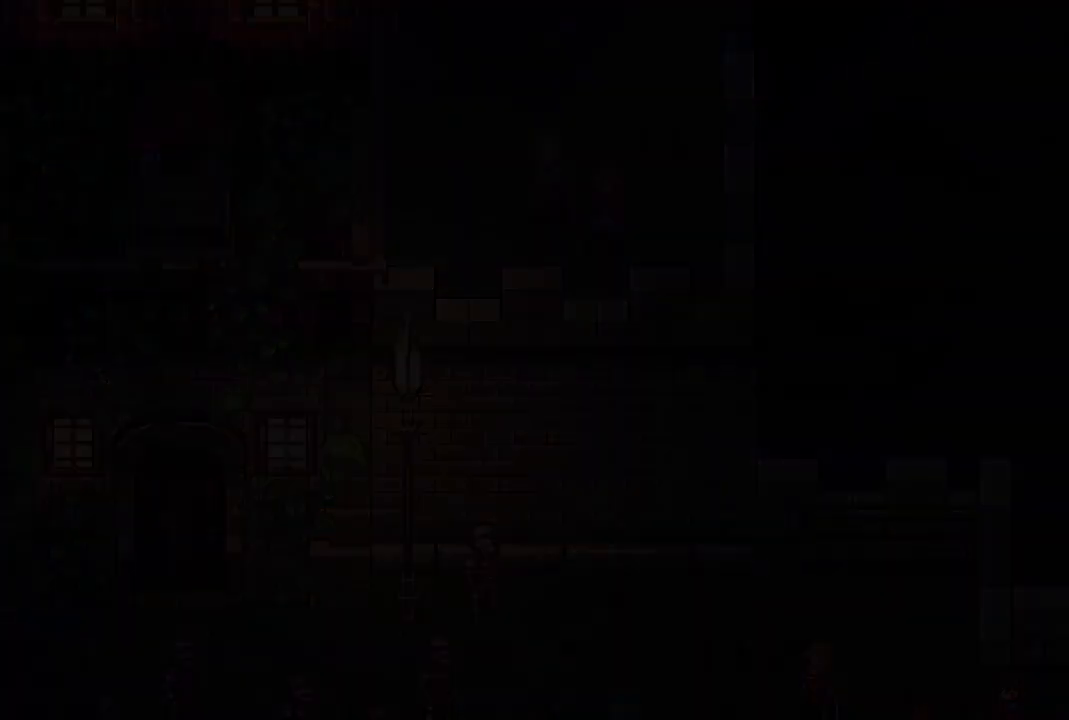
{"buttons": [], "left_stick": "center", "right_stick": "center", "events": []}
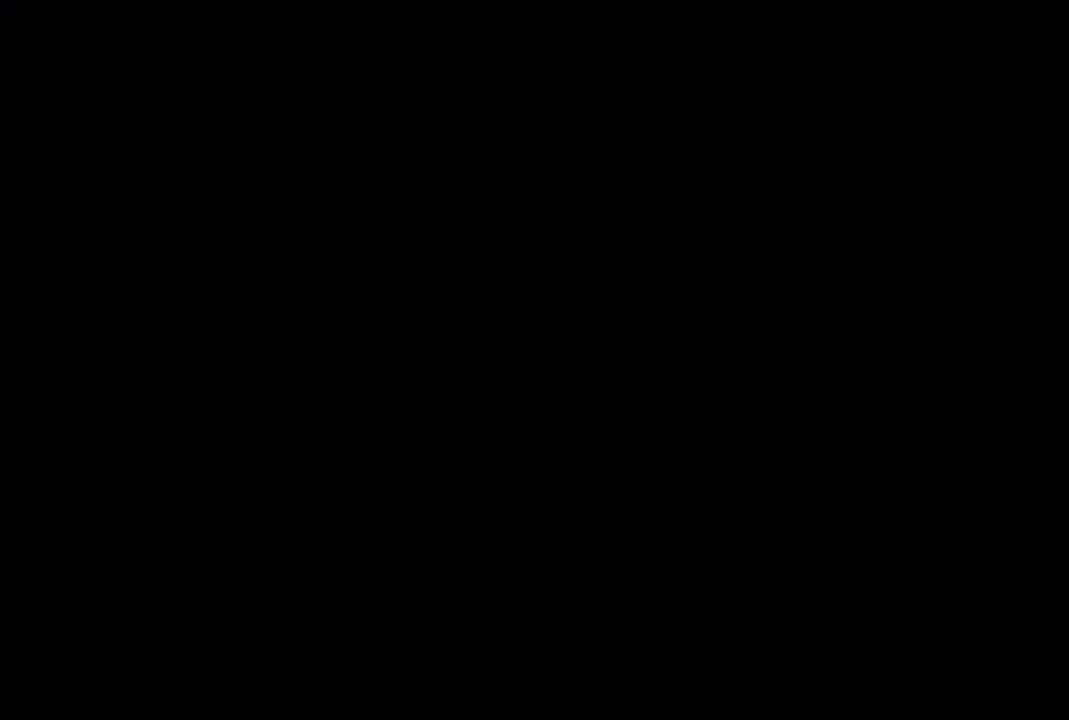
{"buttons": [], "left_stick": "center", "right_stick": "center", "events": []}
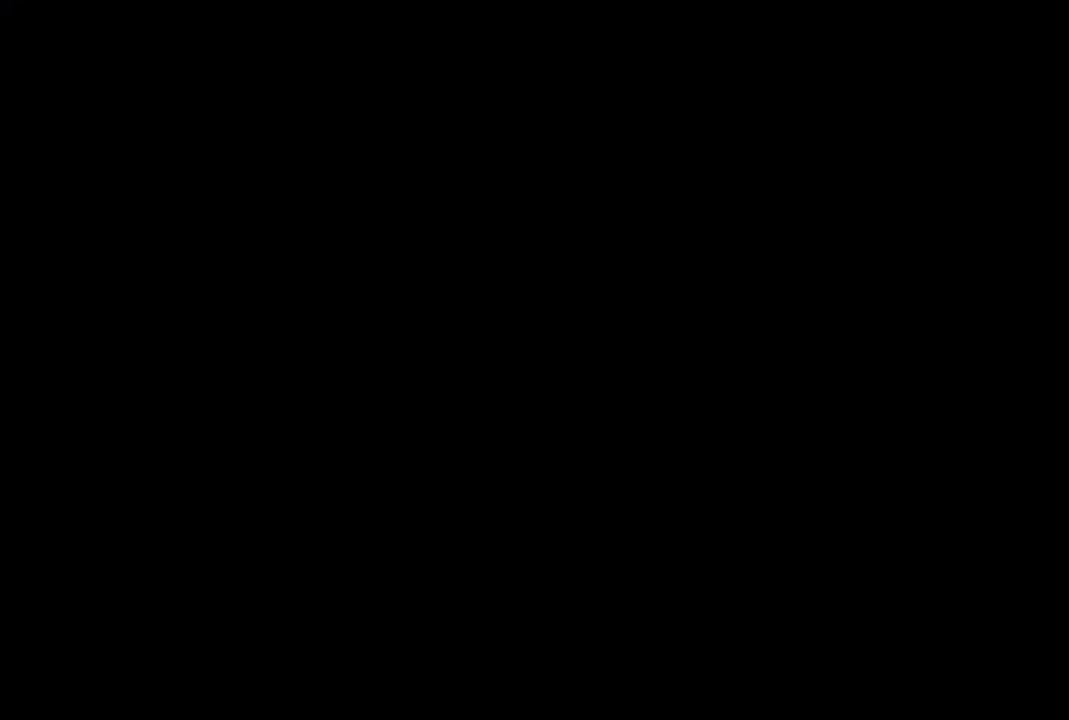
{"buttons": [], "left_stick": "center", "right_stick": "center", "events": []}
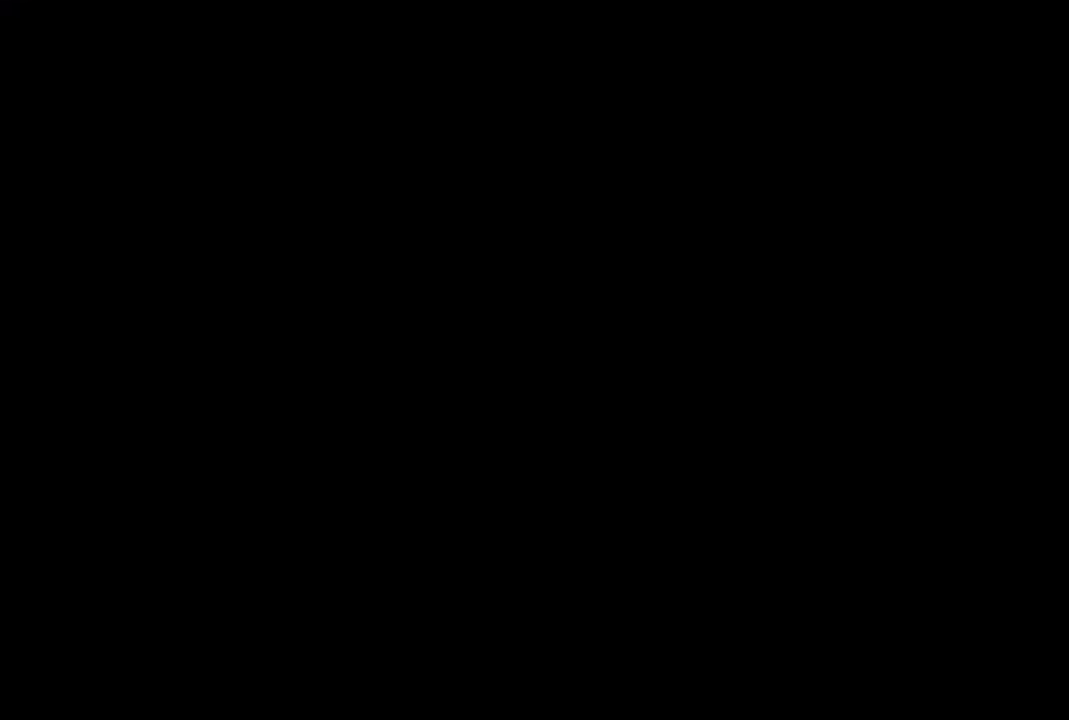
{"buttons": [], "left_stick": "center", "right_stick": "center", "events": []}
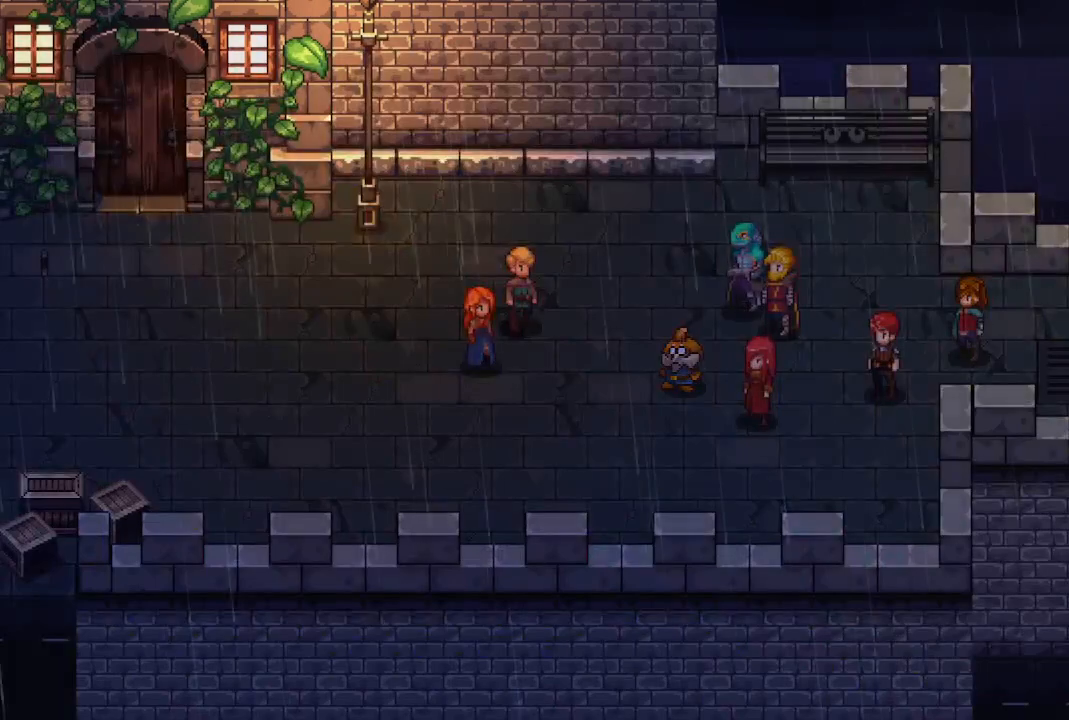
{"buttons": [], "left_stick": "center", "right_stick": "center", "events": []}
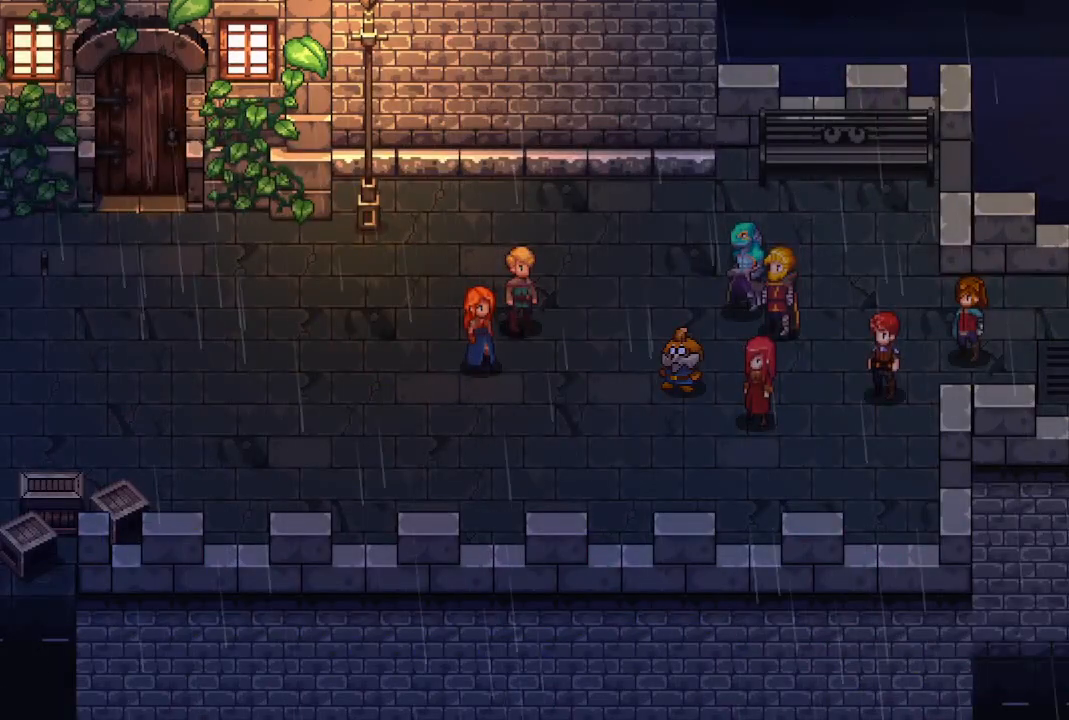
{"buttons": [], "left_stick": "center", "right_stick": "center", "events": []}
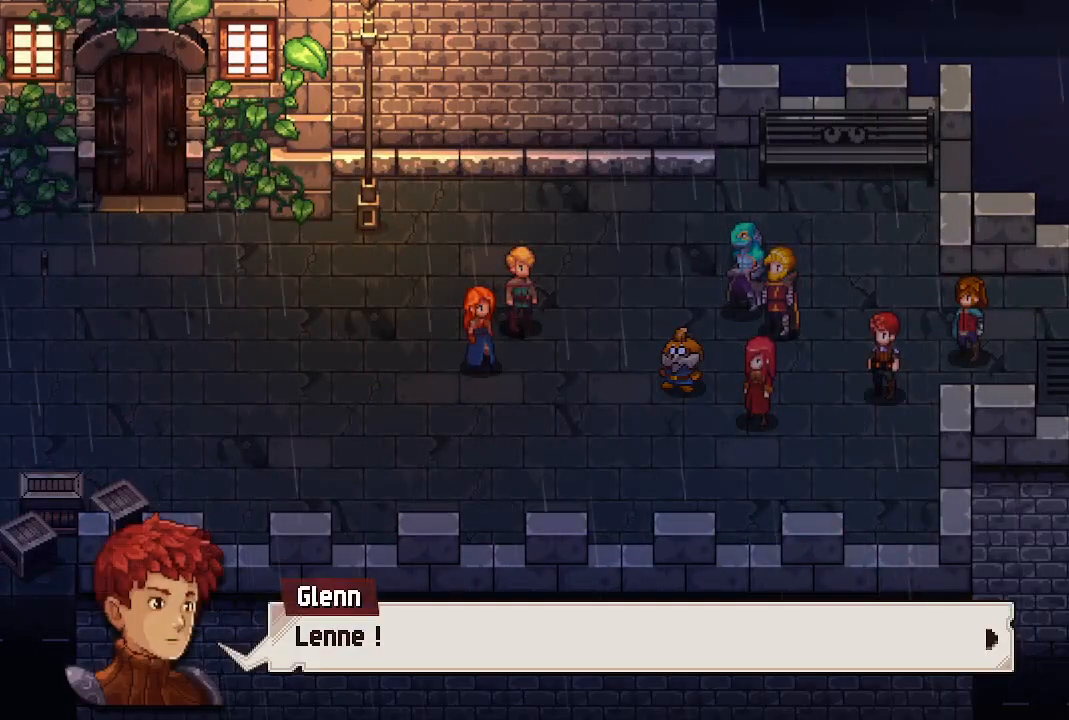
{"buttons": [], "left_stick": "center", "right_stick": "center", "events": [[250, "A", "down"], [400, "A", "up"]]}